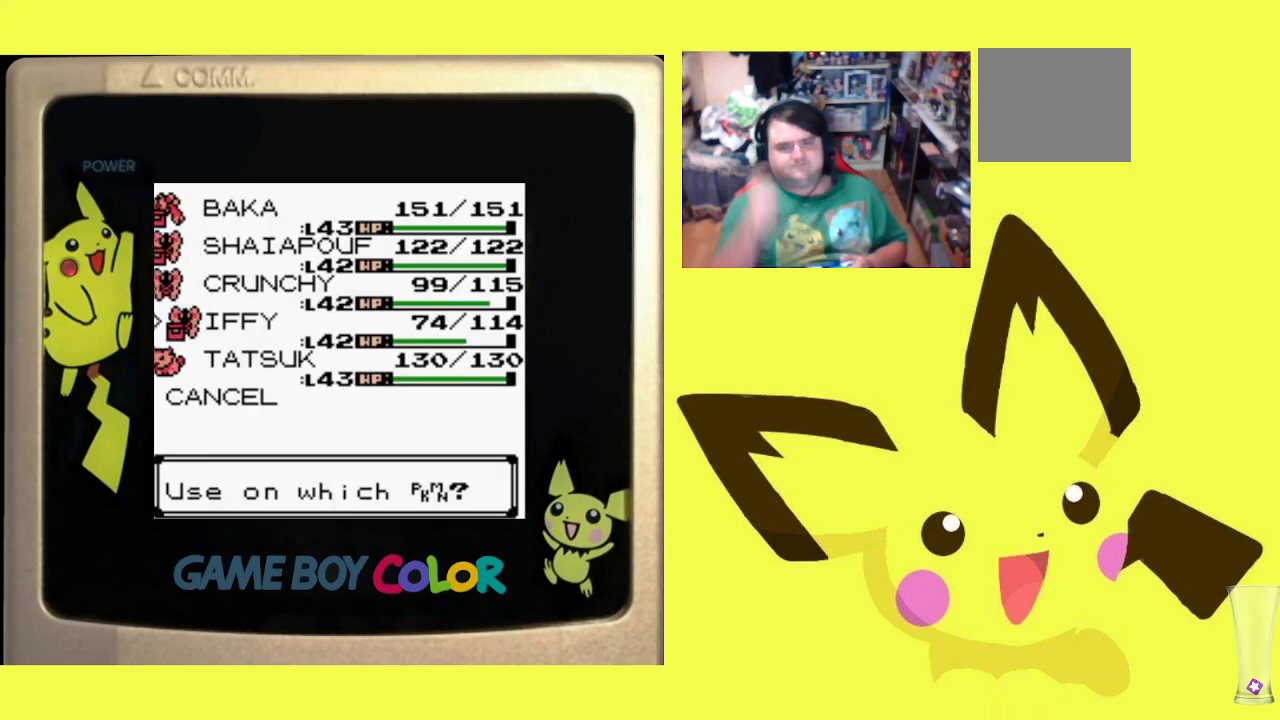
Gameplay with a controller (PlayStation layout); each line is a JSON object with the inputs held at the frame after it. "events" lists button and stick changes between this image and that frame as [ms after this image, input, new state], when the widget could be followed in between. Not read: left_stick right_stick.
{"buttons": [], "events": []}
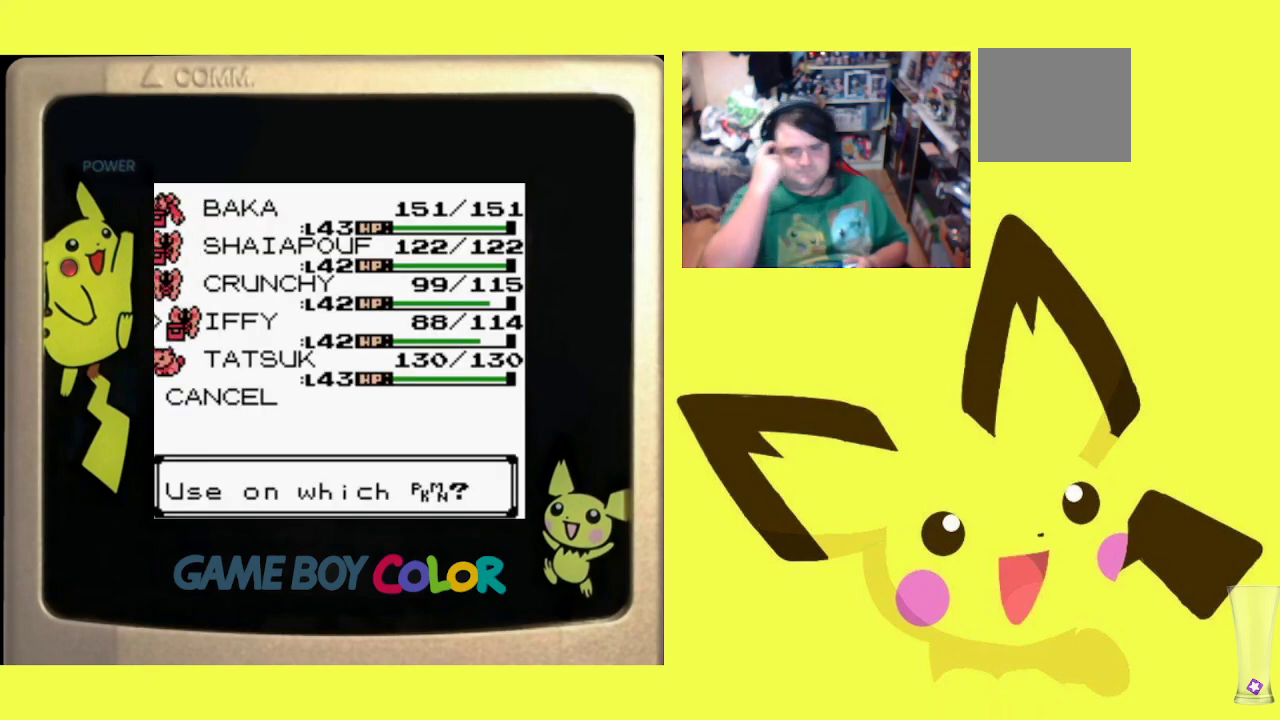
{"buttons": [], "events": []}
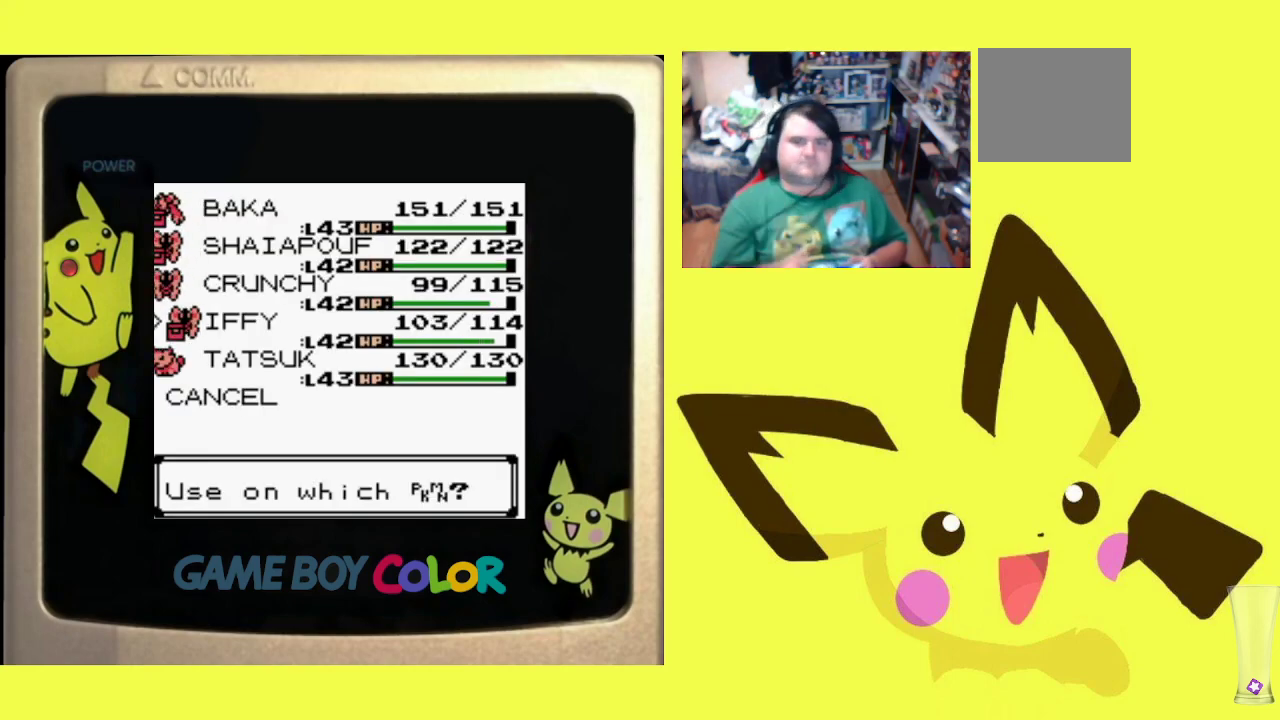
{"buttons": ["CROSS"], "events": [[317, "CROSS", "down"], [433, "CROSS", "up"], [483, "CROSS", "down"]]}
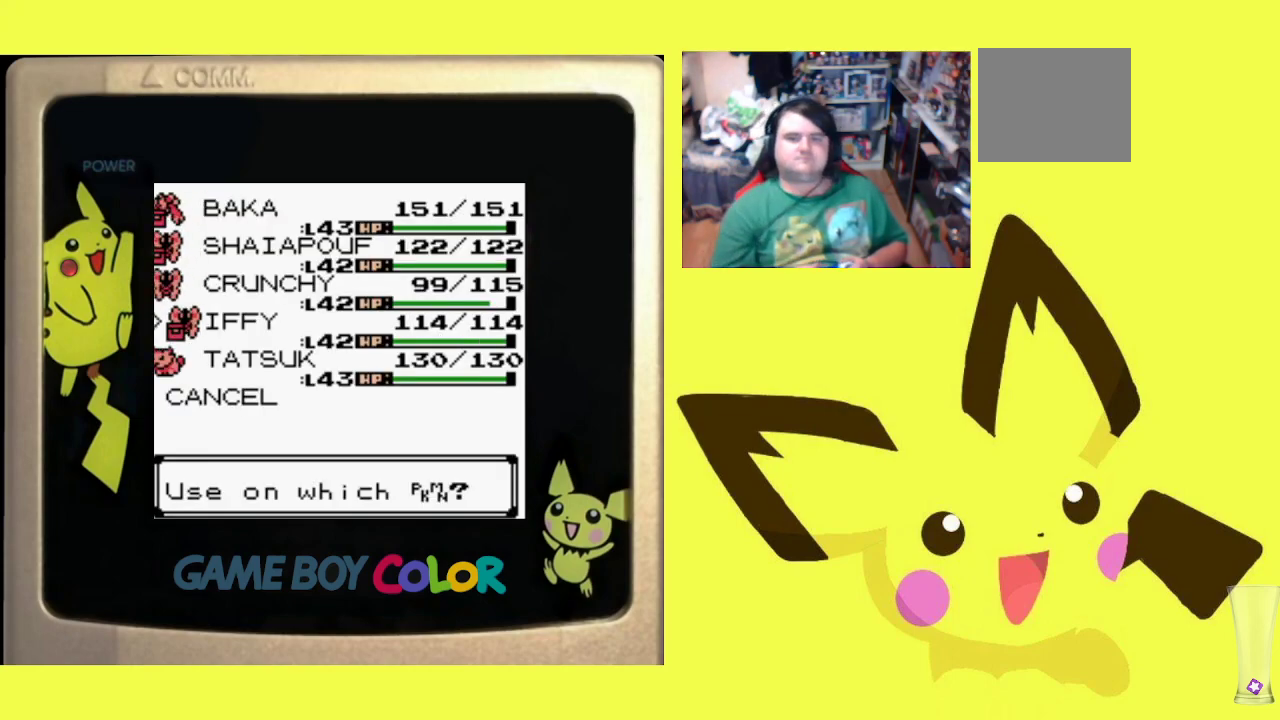
{"buttons": [], "events": [[117, "CROSS", "up"], [167, "CROSS", "down"], [283, "CROSS", "up"], [333, "CROSS", "down"], [467, "CROSS", "up"]]}
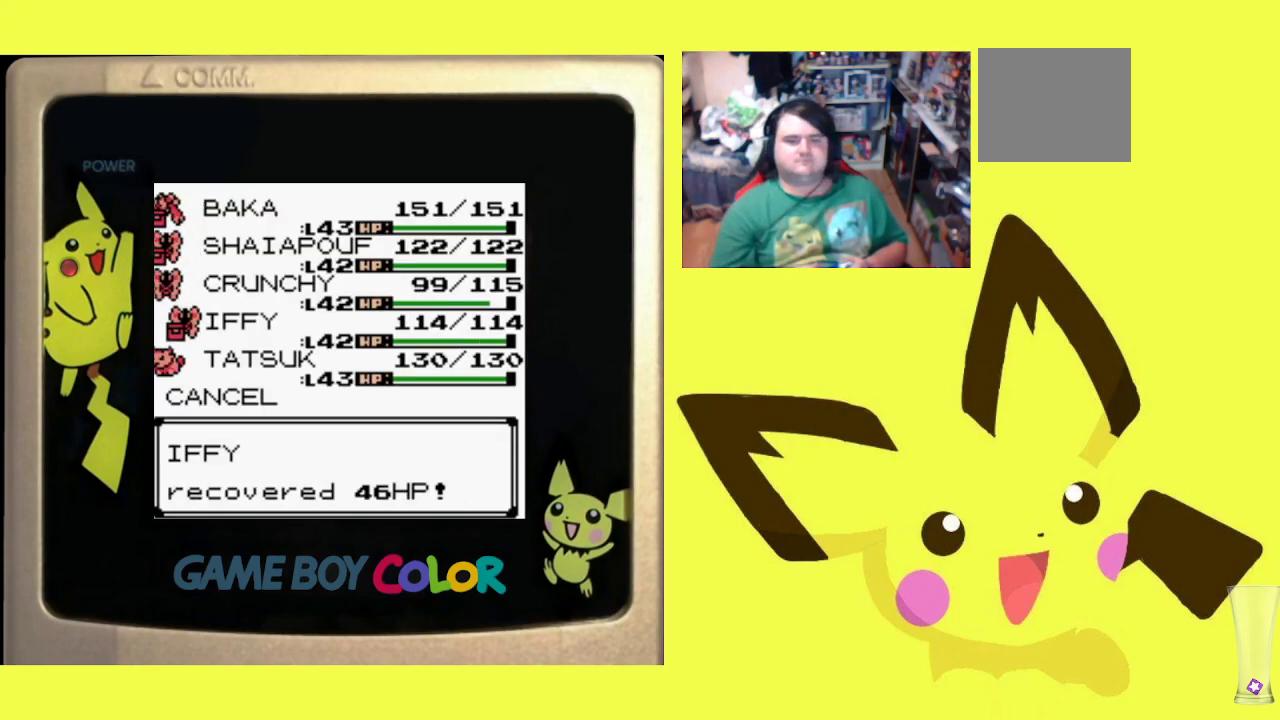
{"buttons": [], "events": [[233, "CROSS", "down"], [433, "CROSS", "up"]]}
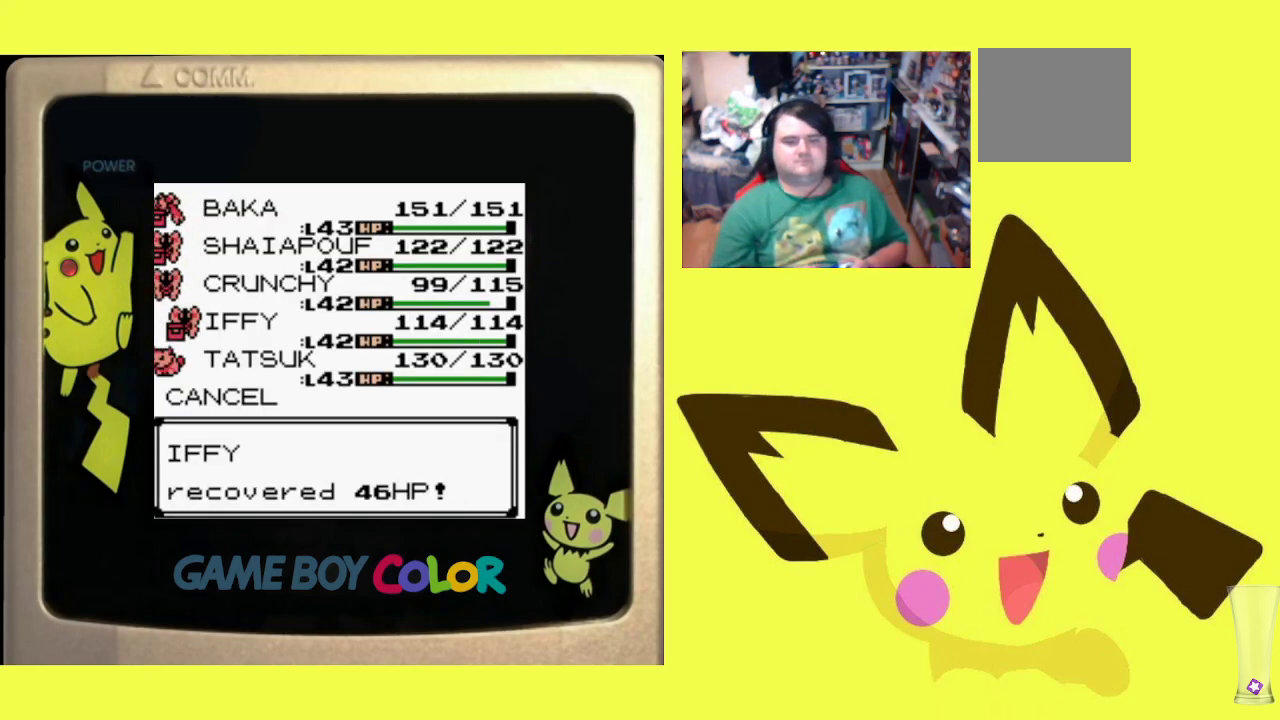
{"buttons": [], "events": []}
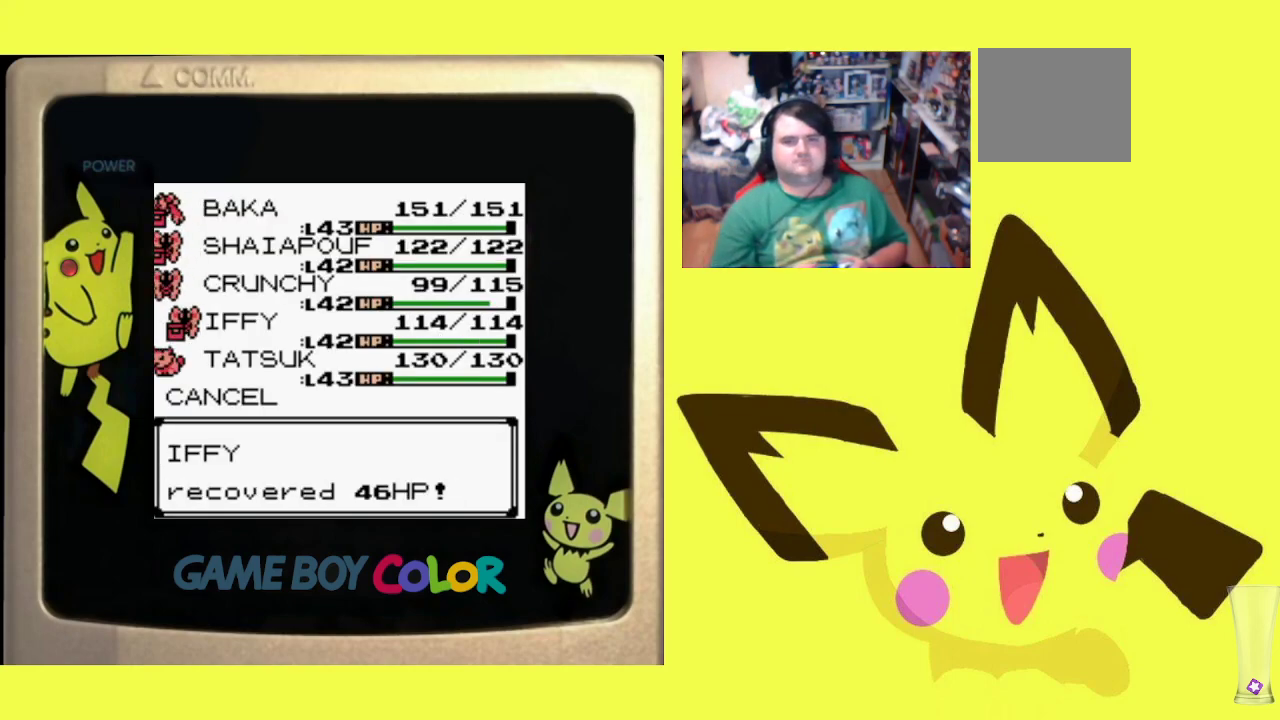
{"buttons": [], "events": [[333, "CROSS", "down"], [500, "CROSS", "up"]]}
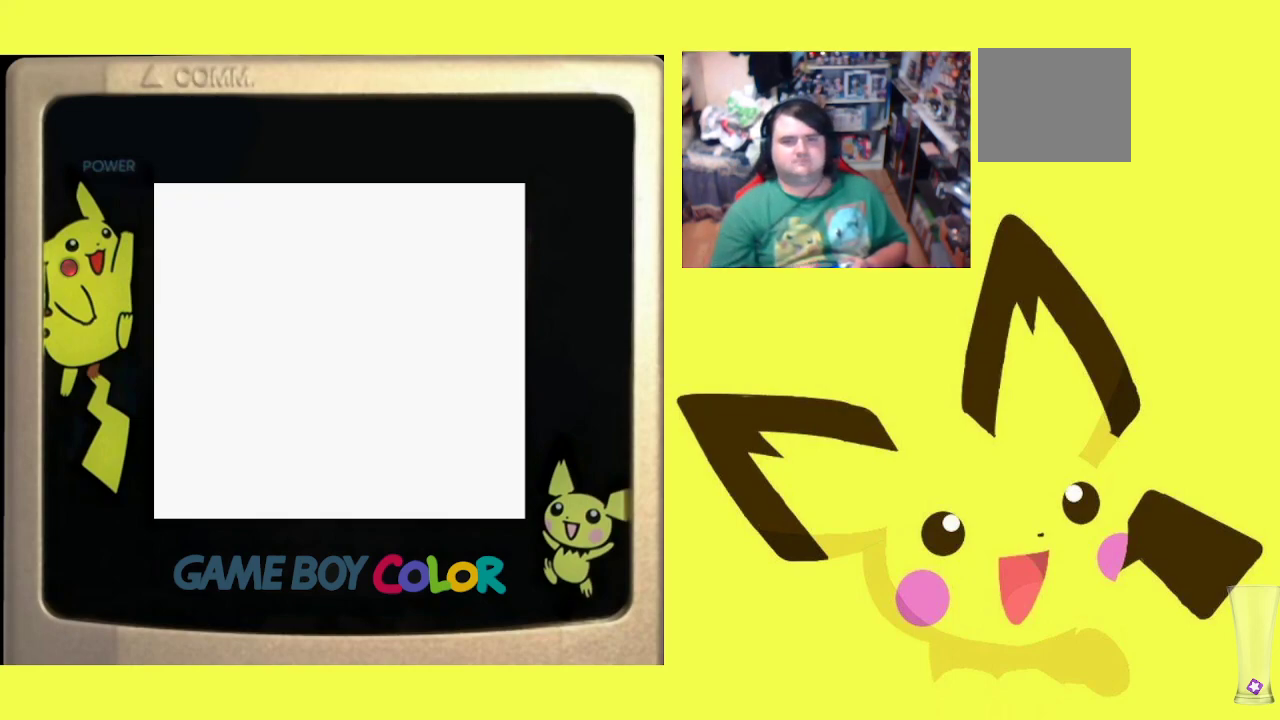
{"buttons": [], "events": []}
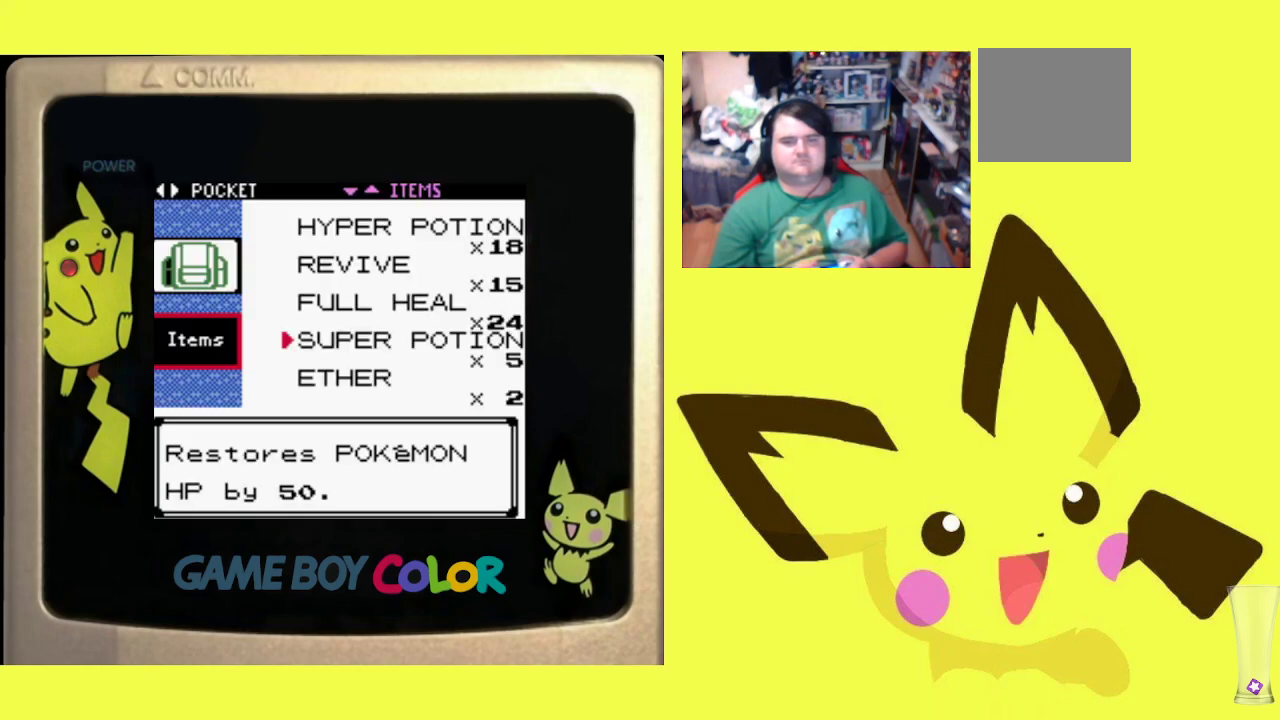
{"buttons": [], "events": [[217, "CROSS", "down"], [367, "CROSS", "up"]]}
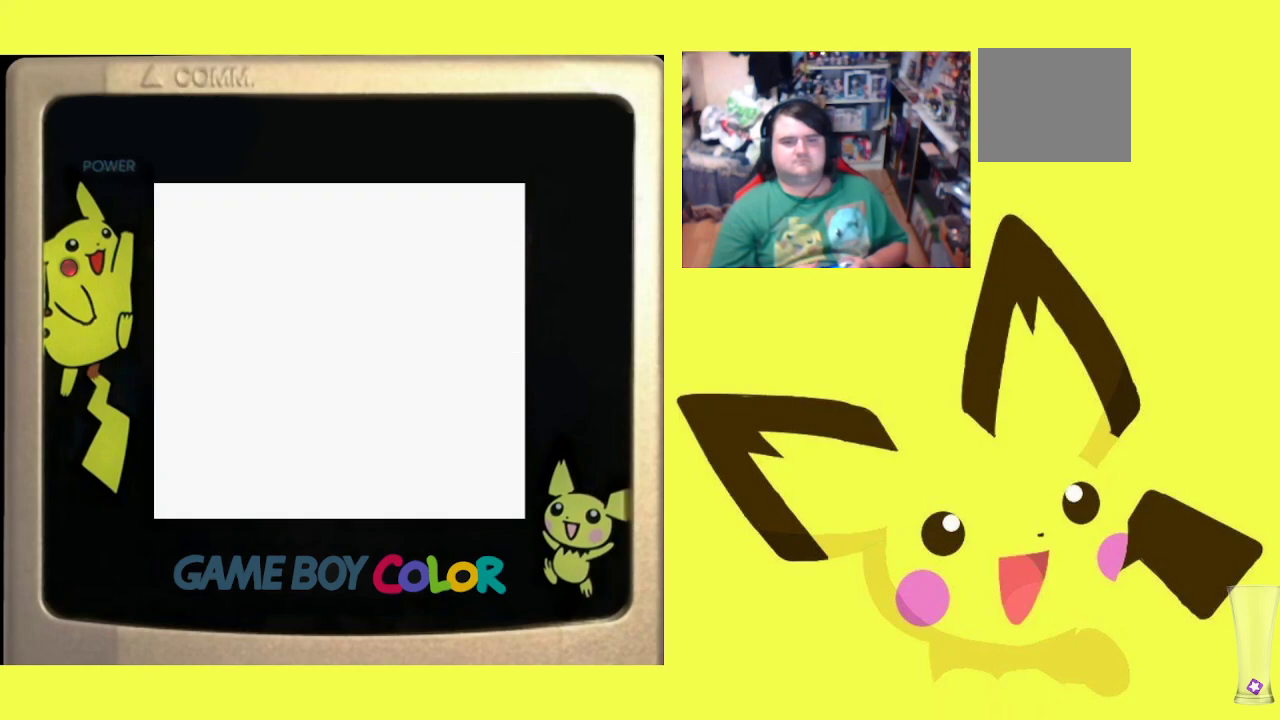
{"buttons": [], "events": []}
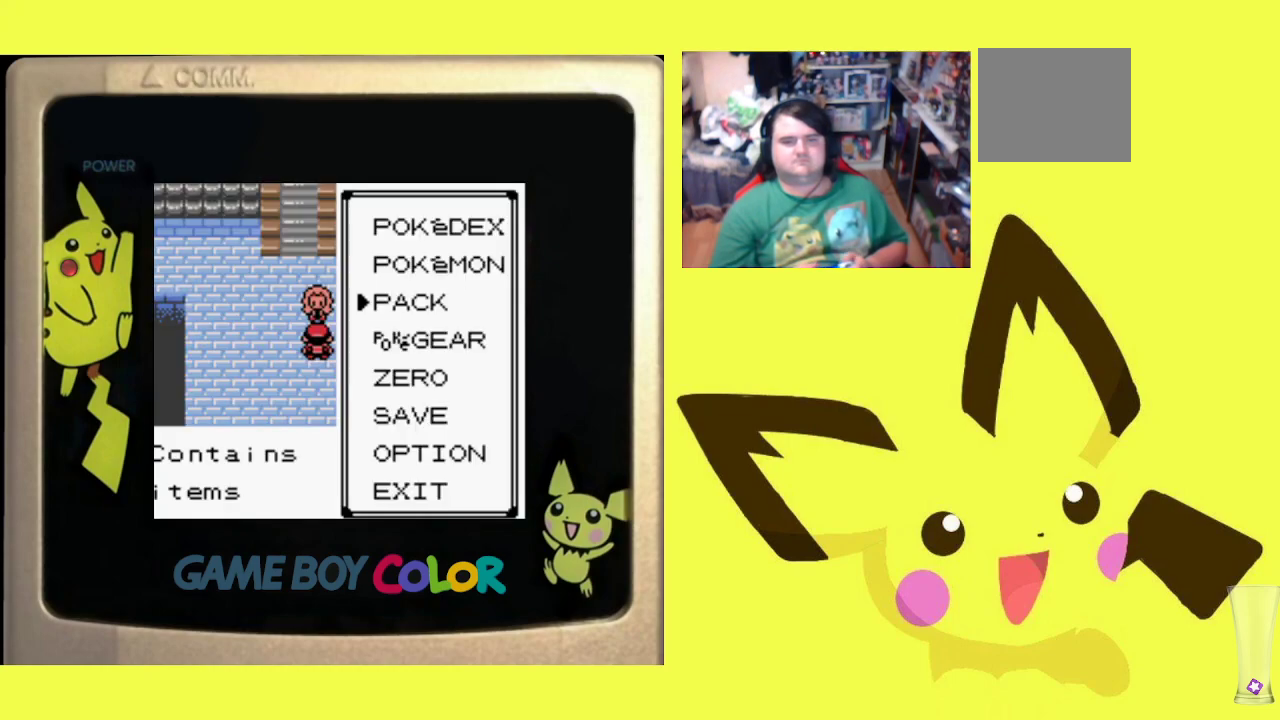
{"buttons": ["DPAD_DOWN"], "events": [[50, "DPAD_DOWN", "down"], [117, "DPAD_DOWN", "up"], [267, "DPAD_DOWN", "down"], [367, "DPAD_DOWN", "up"], [500, "DPAD_DOWN", "down"]]}
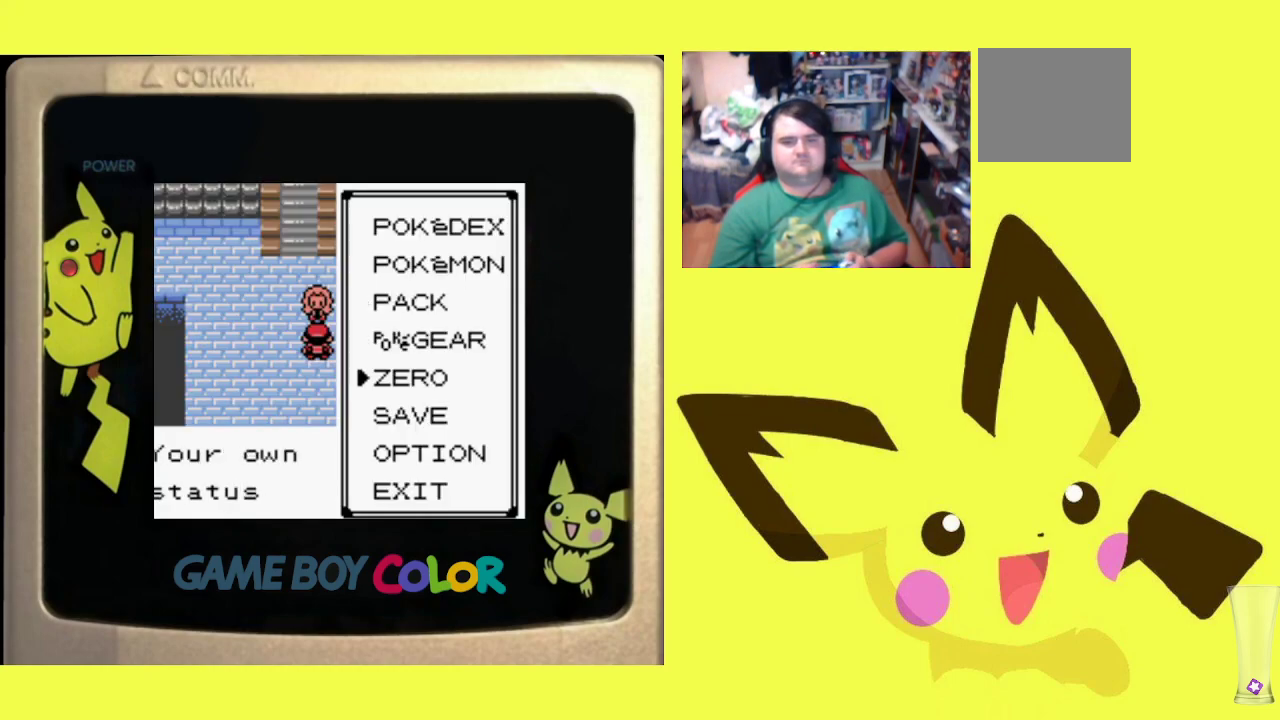
{"buttons": ["CIRCLE"], "events": [[100, "DPAD_DOWN", "up"], [200, "CIRCLE", "down"], [333, "CIRCLE", "up"], [400, "CIRCLE", "down"]]}
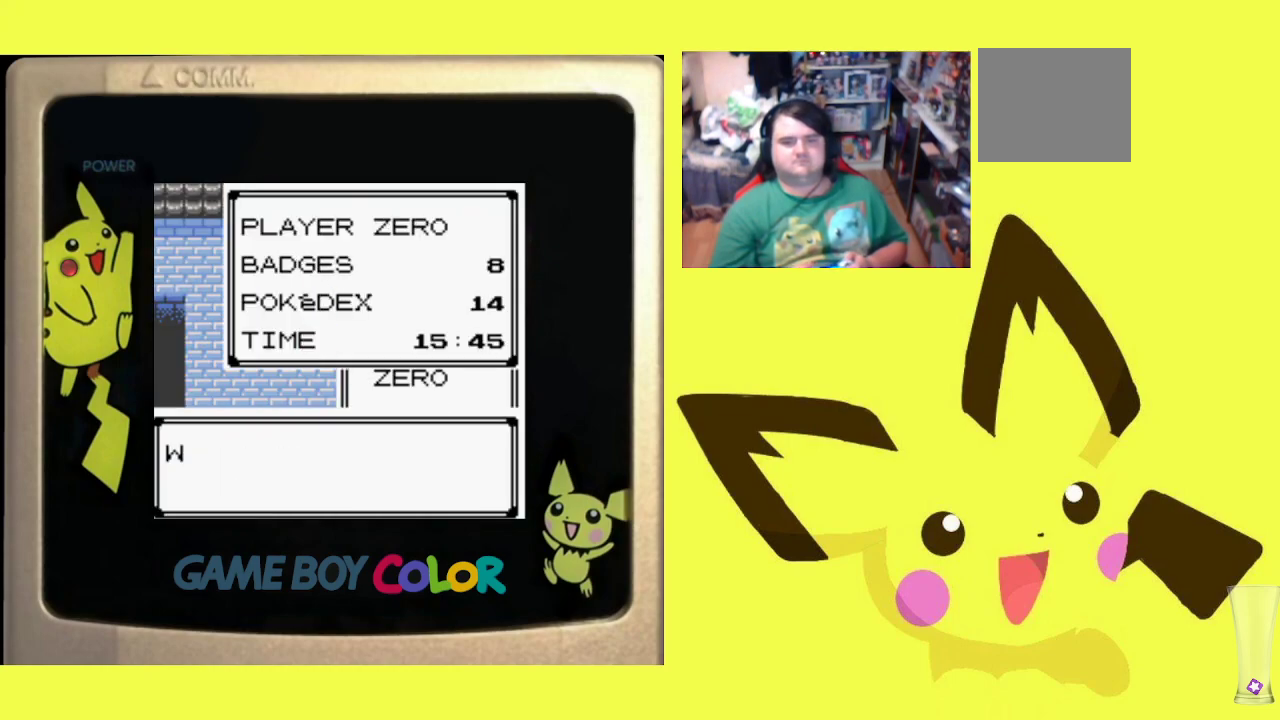
{"buttons": ["CIRCLE"], "events": [[17, "CIRCLE", "up"], [83, "CIRCLE", "down"], [183, "CIRCLE", "up"], [267, "CIRCLE", "down"], [350, "CIRCLE", "up"], [433, "CIRCLE", "down"]]}
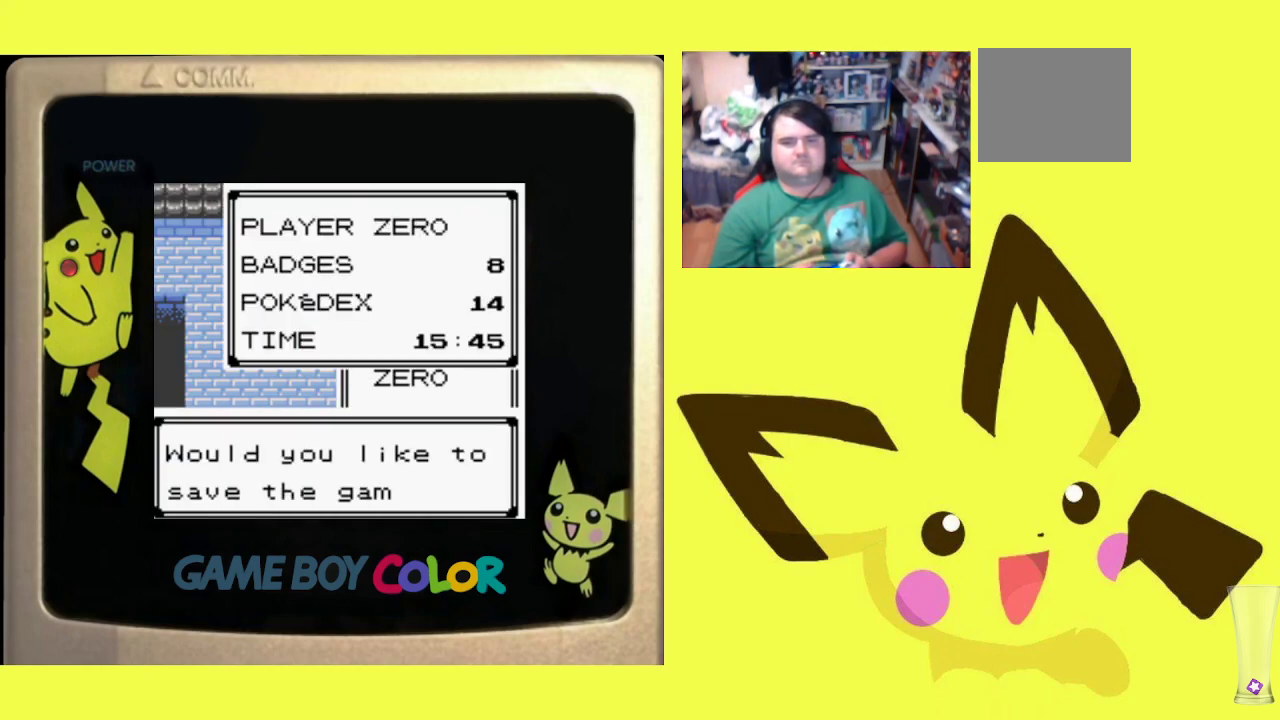
{"buttons": ["CIRCLE"], "events": [[33, "CIRCLE", "up"], [100, "CIRCLE", "down"], [200, "CIRCLE", "up"], [267, "CIRCLE", "down"], [367, "CIRCLE", "up"], [450, "CIRCLE", "down"]]}
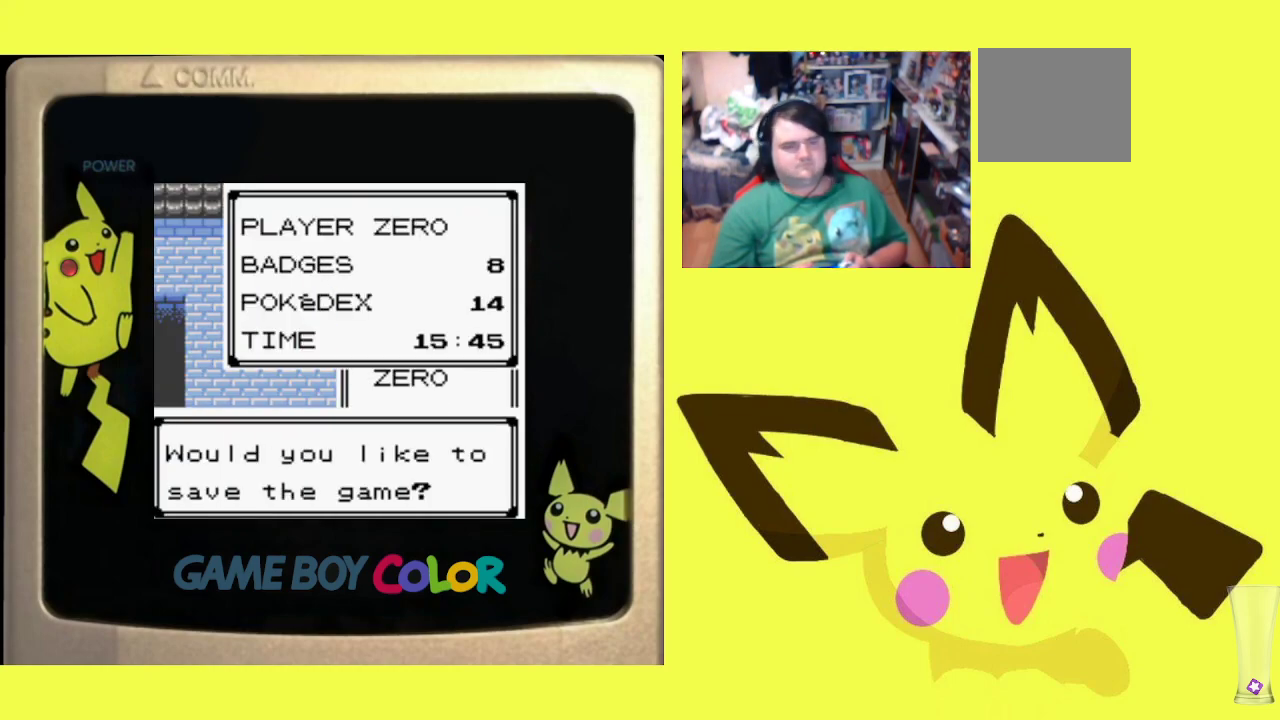
{"buttons": ["CIRCLE"], "events": [[50, "CIRCLE", "up"], [117, "CIRCLE", "down"], [217, "CIRCLE", "up"], [317, "CIRCLE", "down"], [383, "CIRCLE", "up"], [483, "CIRCLE", "down"]]}
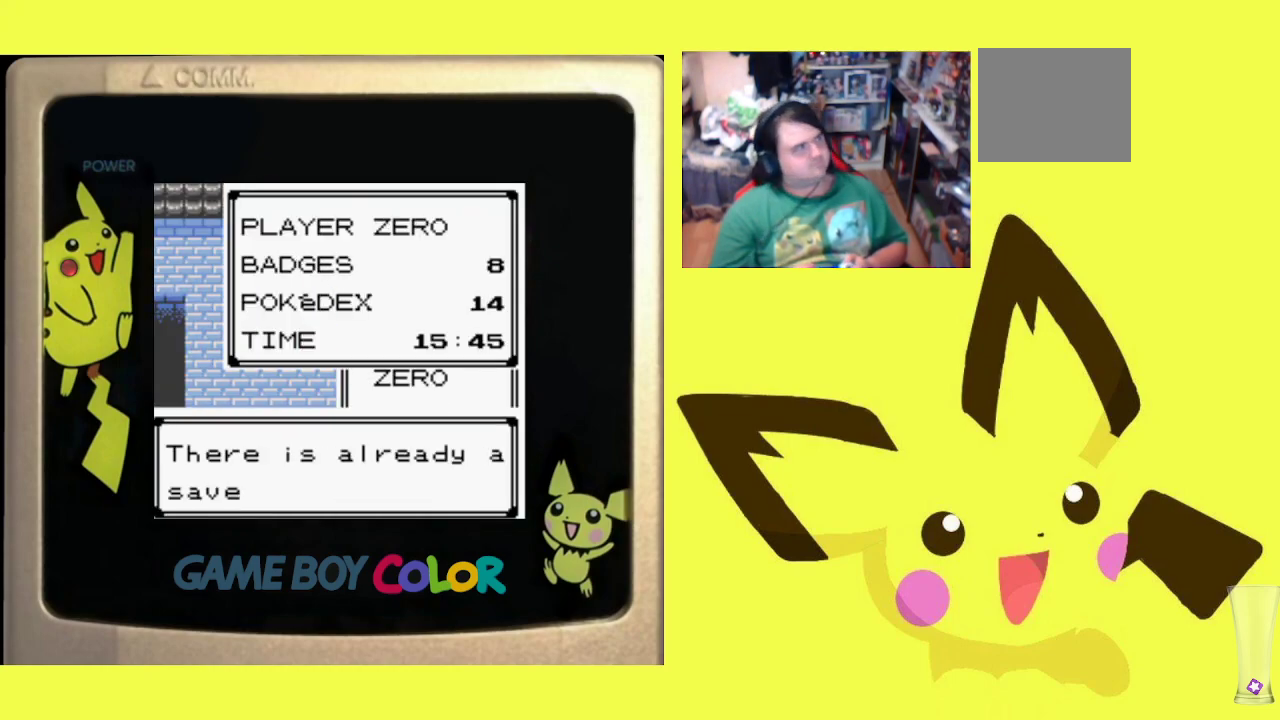
{"buttons": [], "events": [[83, "CIRCLE", "up"], [167, "CIRCLE", "down"], [250, "CIRCLE", "up"], [333, "CIRCLE", "down"], [433, "CIRCLE", "up"]]}
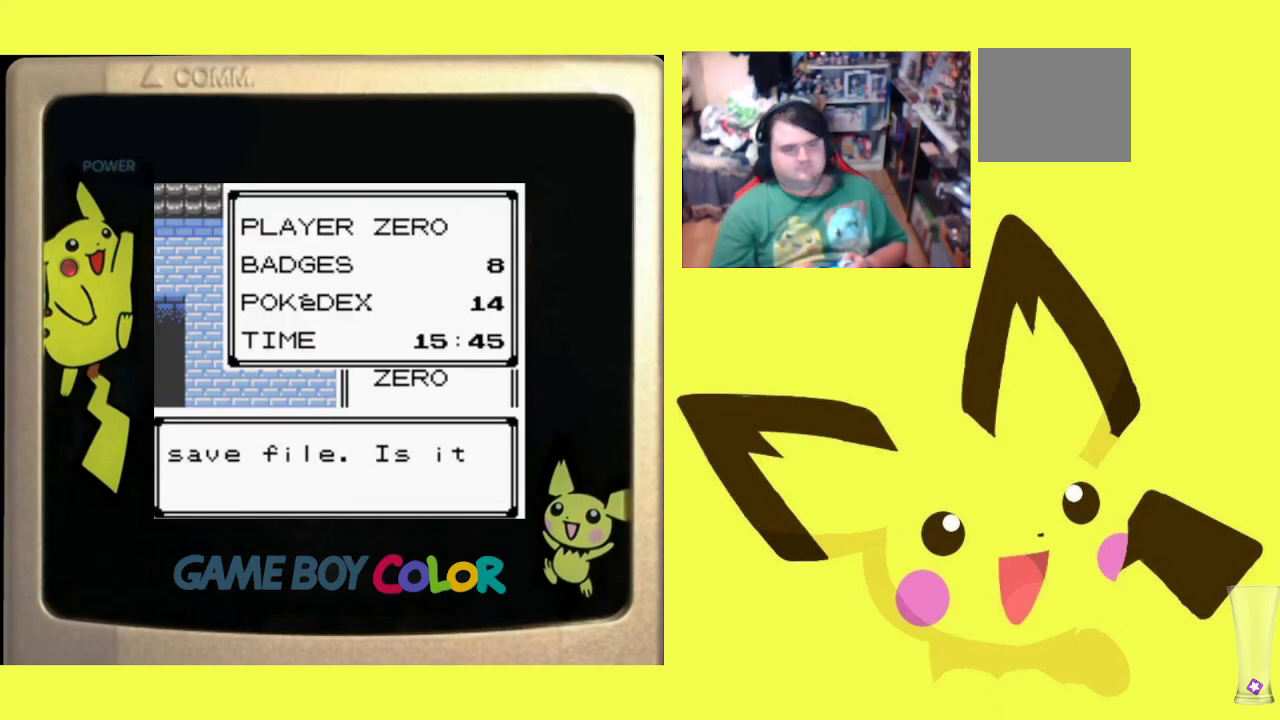
{"buttons": [], "events": [[17, "CIRCLE", "down"], [100, "CIRCLE", "up"], [200, "CIRCLE", "down"], [300, "CIRCLE", "up"], [367, "CIRCLE", "down"], [483, "CIRCLE", "up"]]}
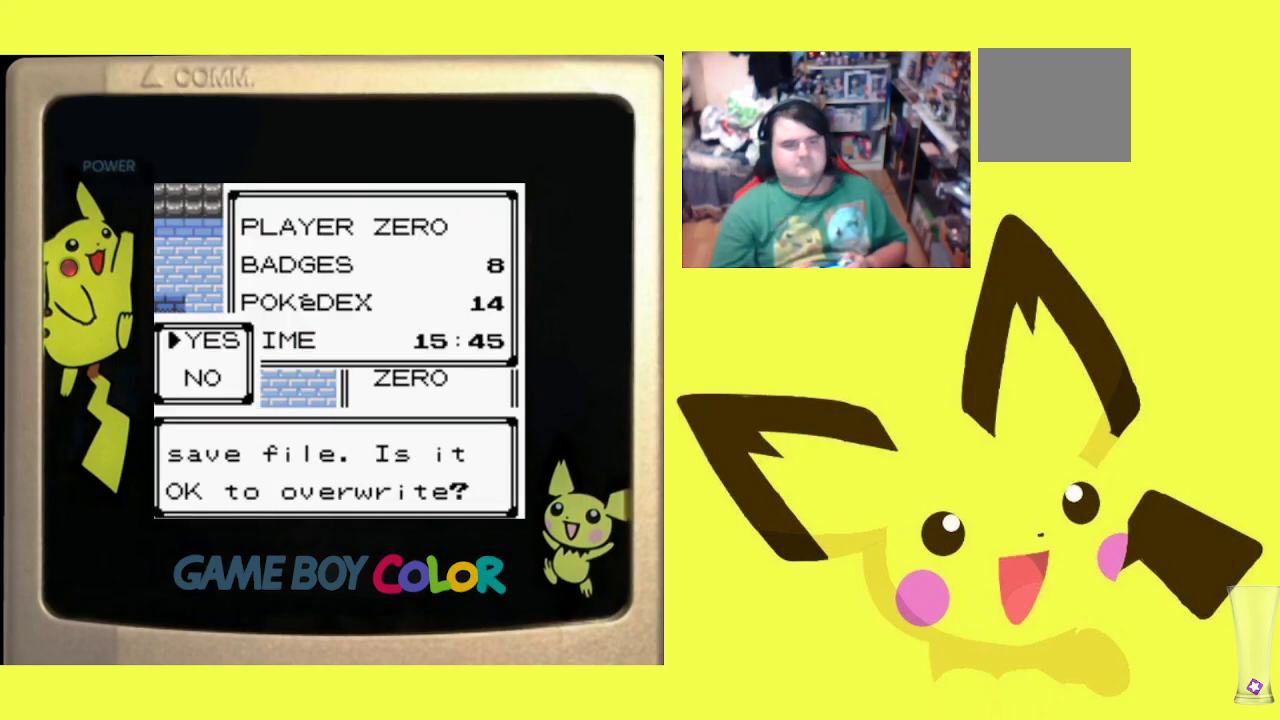
{"buttons": [], "events": [[50, "CIRCLE", "down"], [183, "CIRCLE", "up"]]}
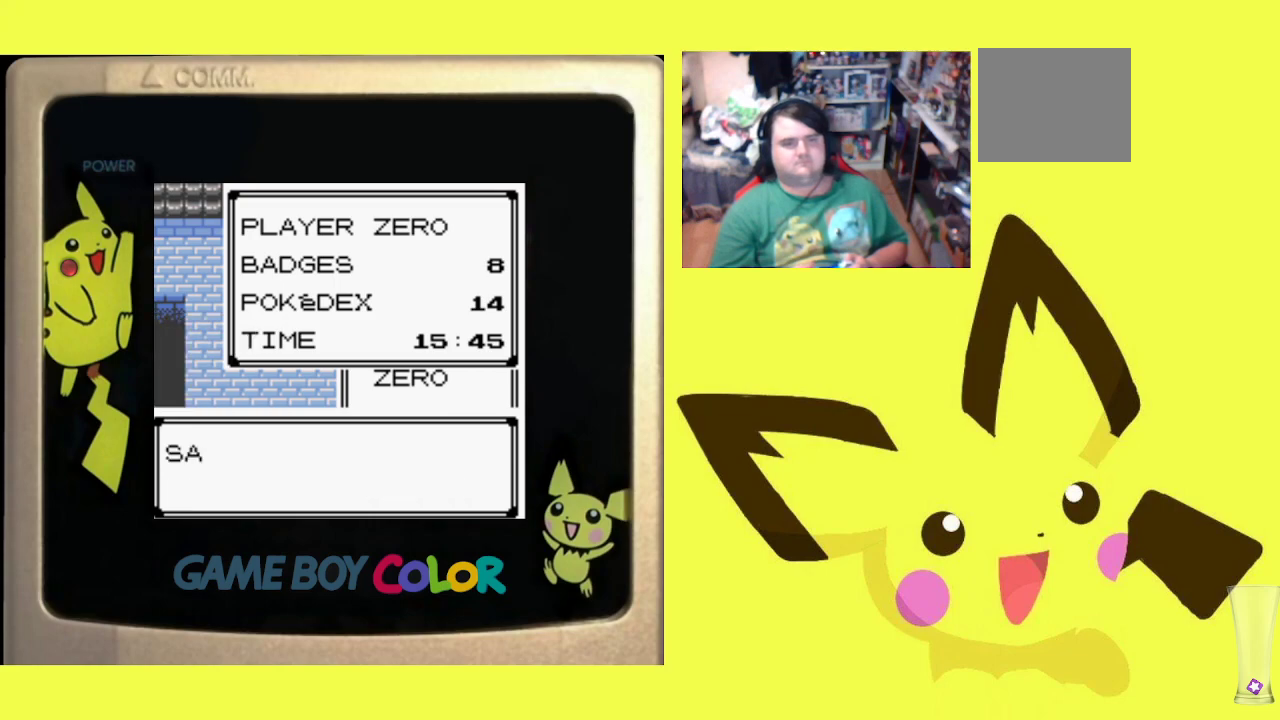
{"buttons": [], "events": [[317, "CIRCLE", "down"], [483, "CIRCLE", "up"]]}
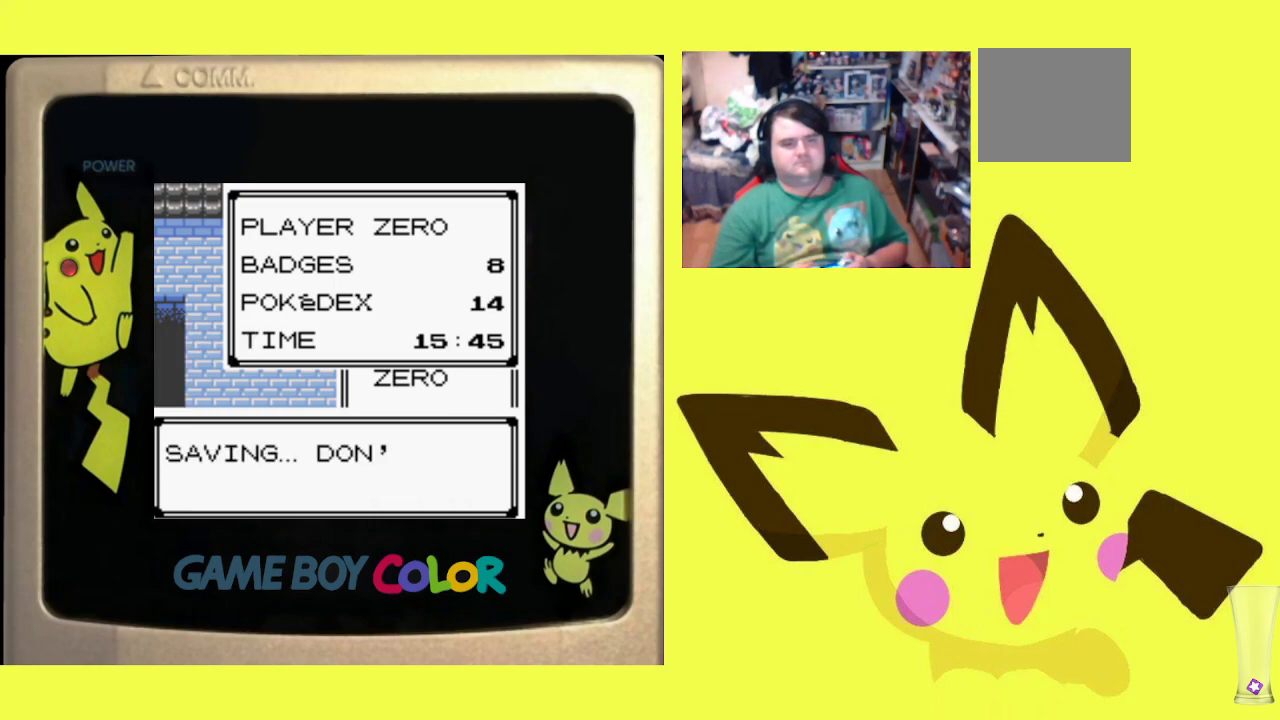
{"buttons": [], "events": []}
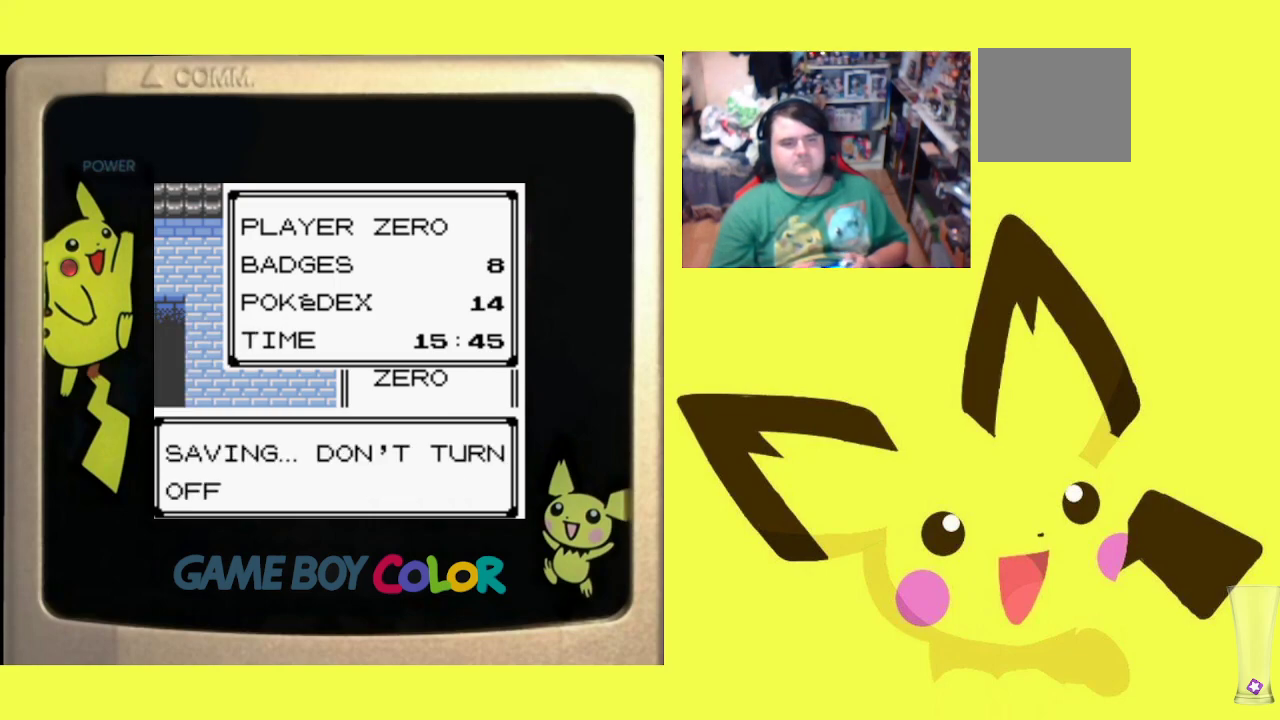
{"buttons": [], "events": []}
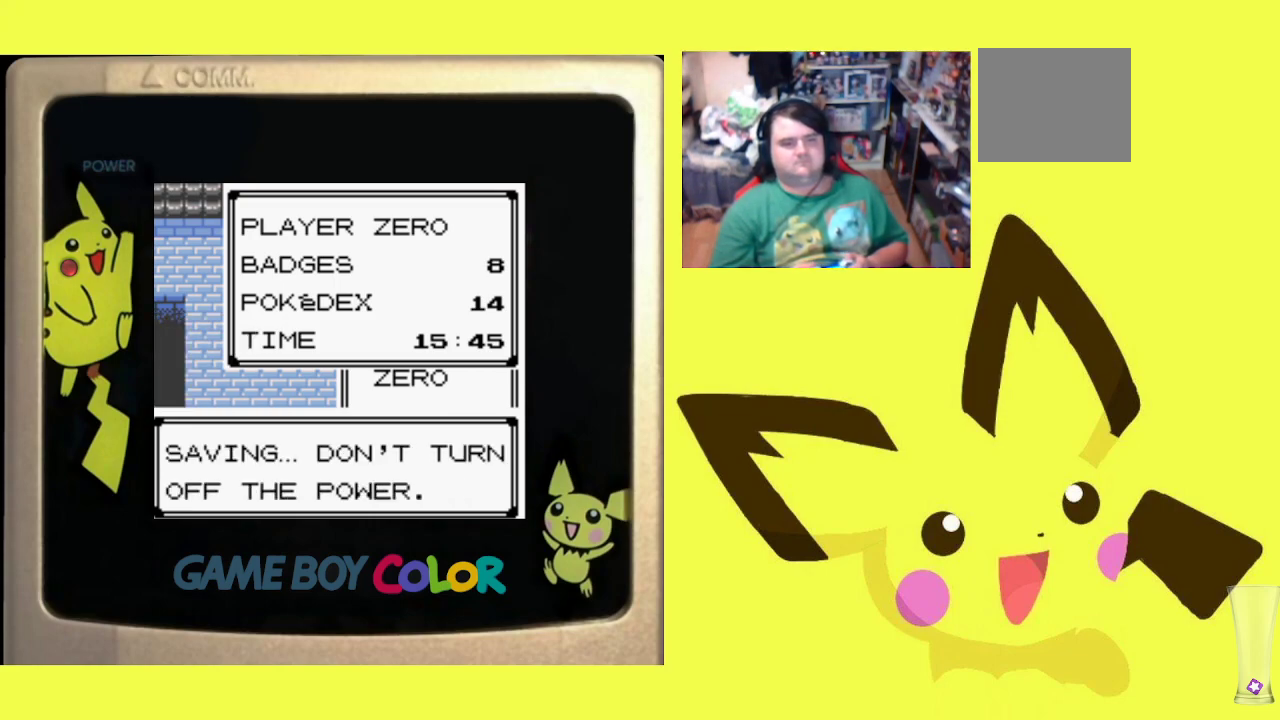
{"buttons": [], "events": []}
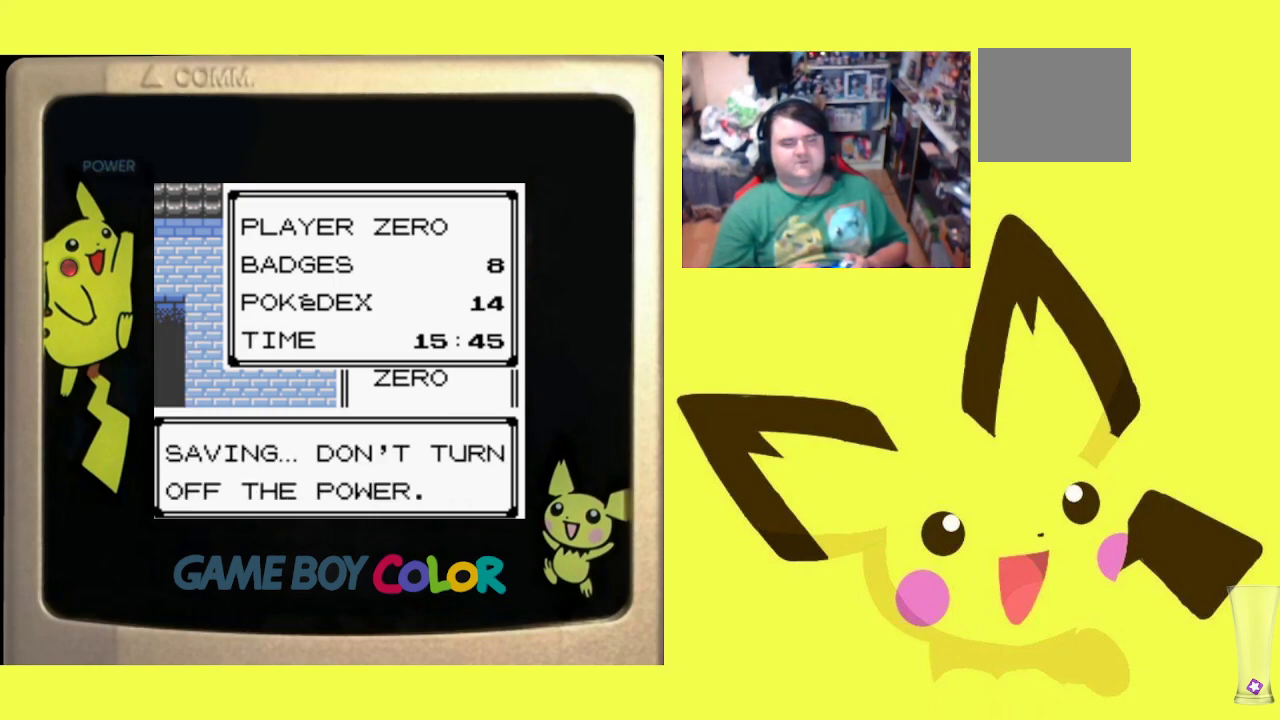
{"buttons": [], "events": []}
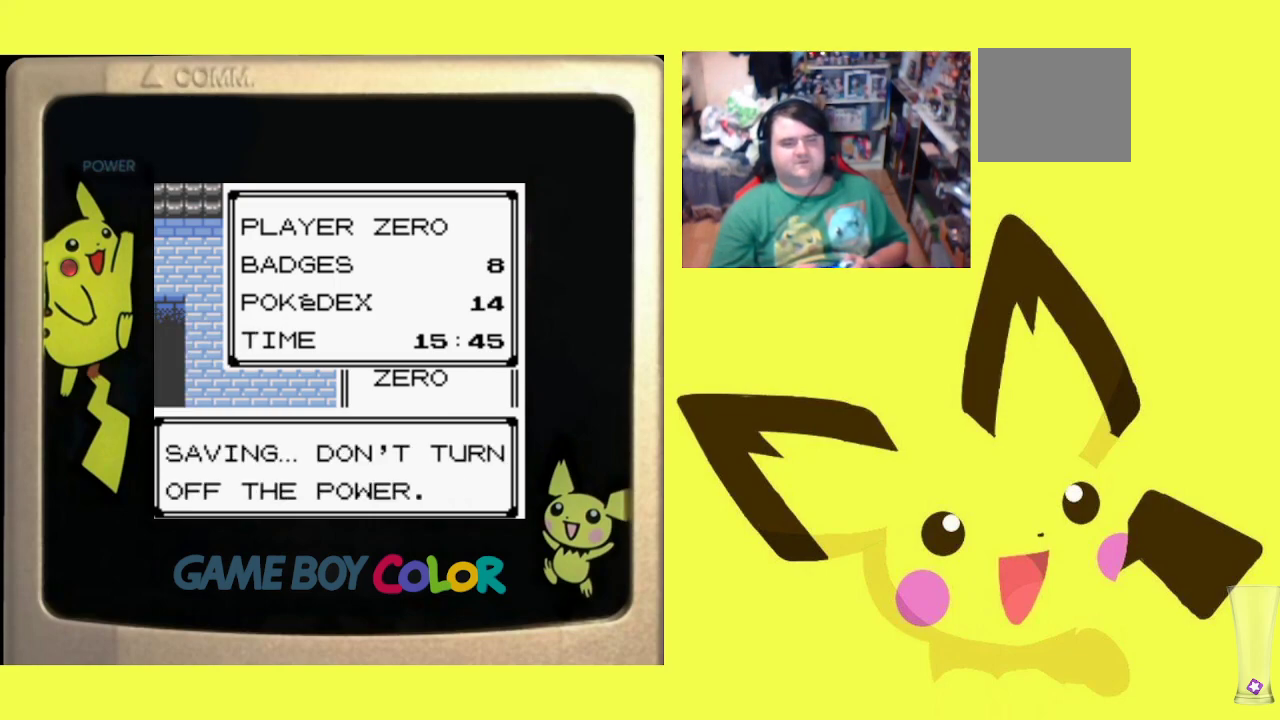
{"buttons": [], "events": []}
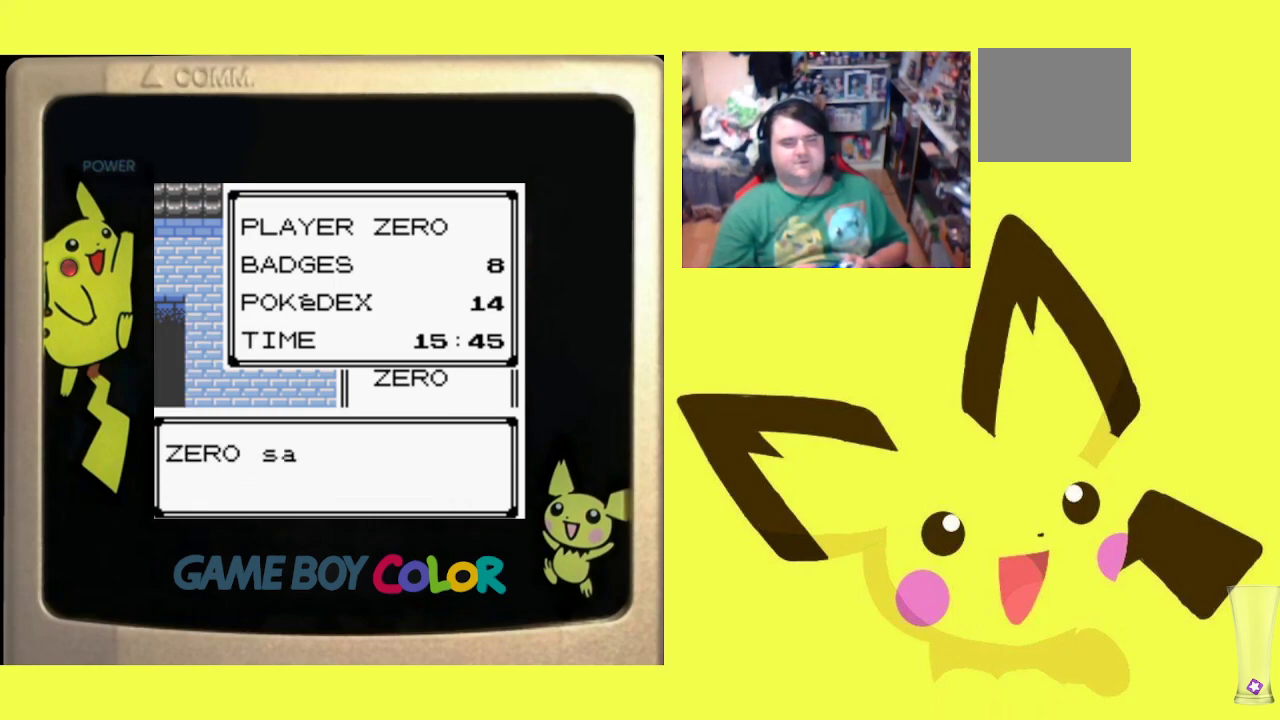
{"buttons": [], "events": []}
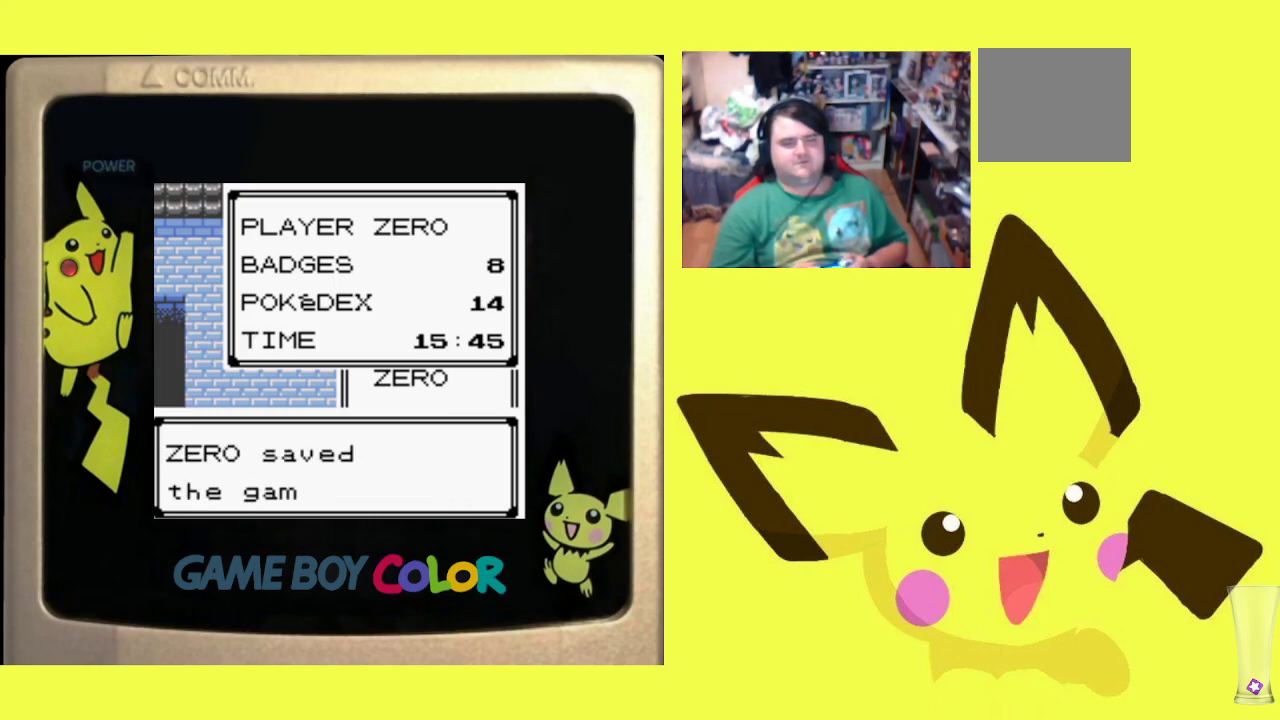
{"buttons": [], "events": []}
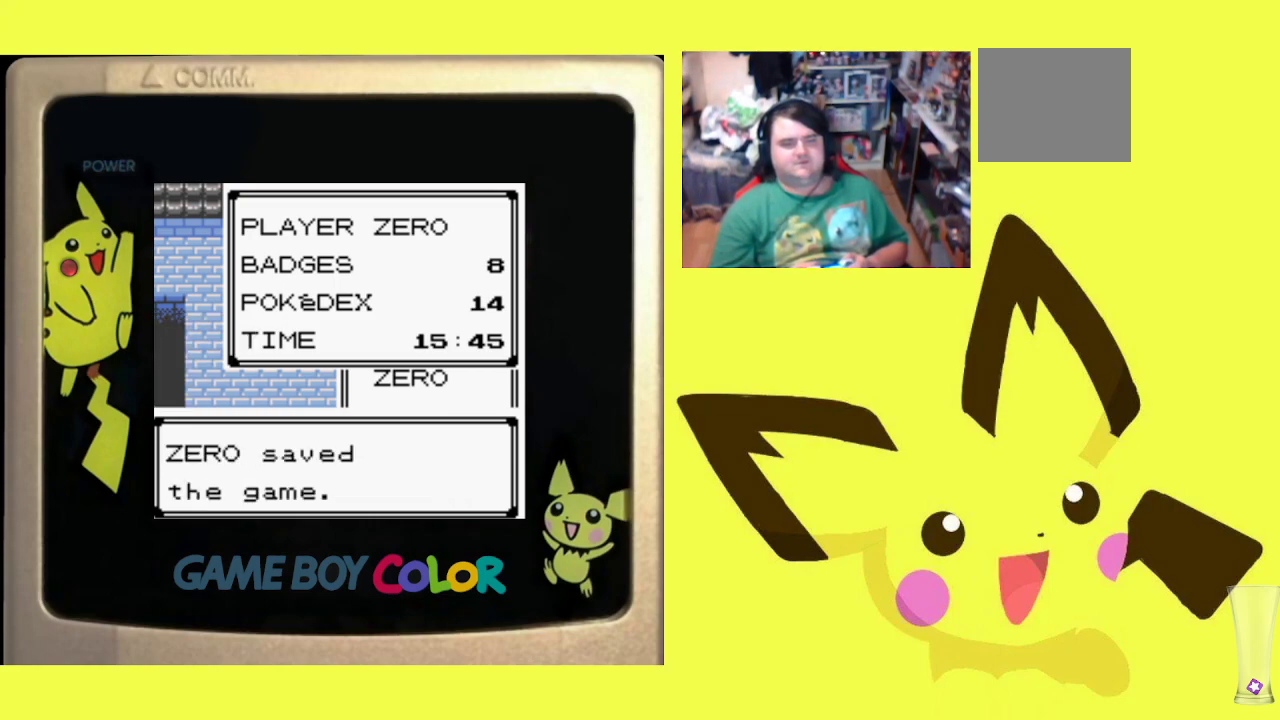
{"buttons": [], "events": []}
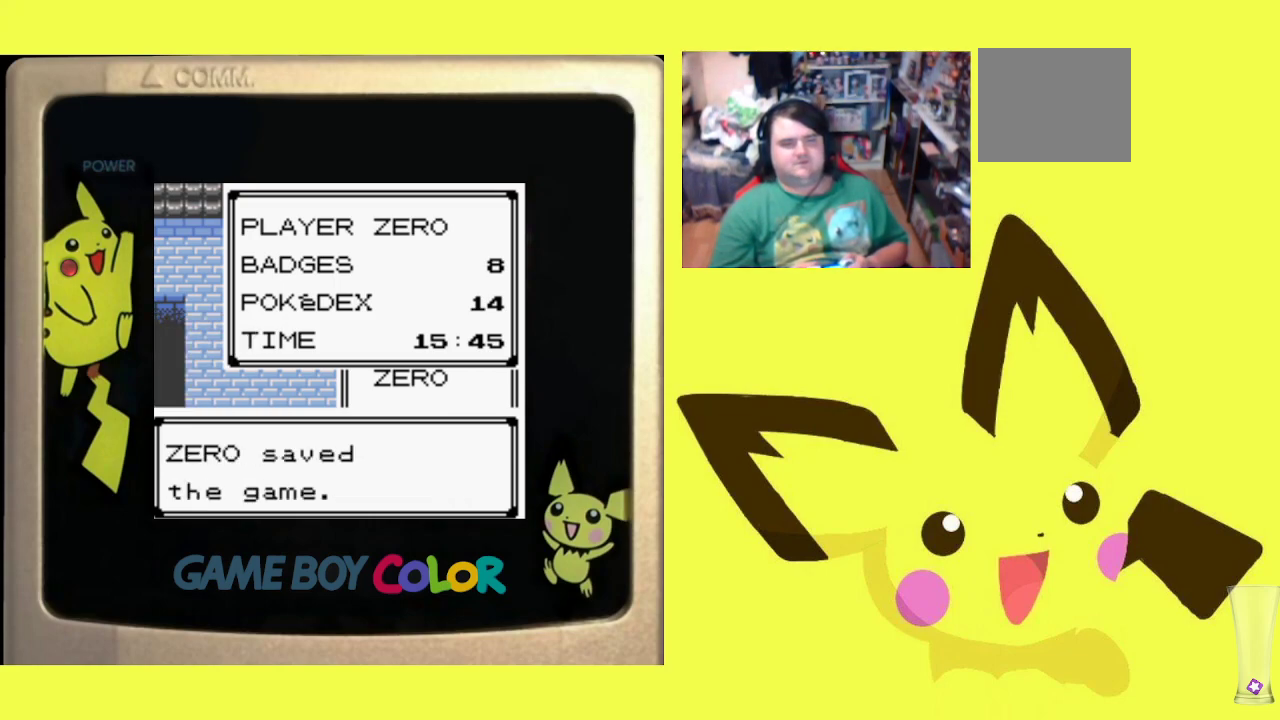
{"buttons": [], "events": []}
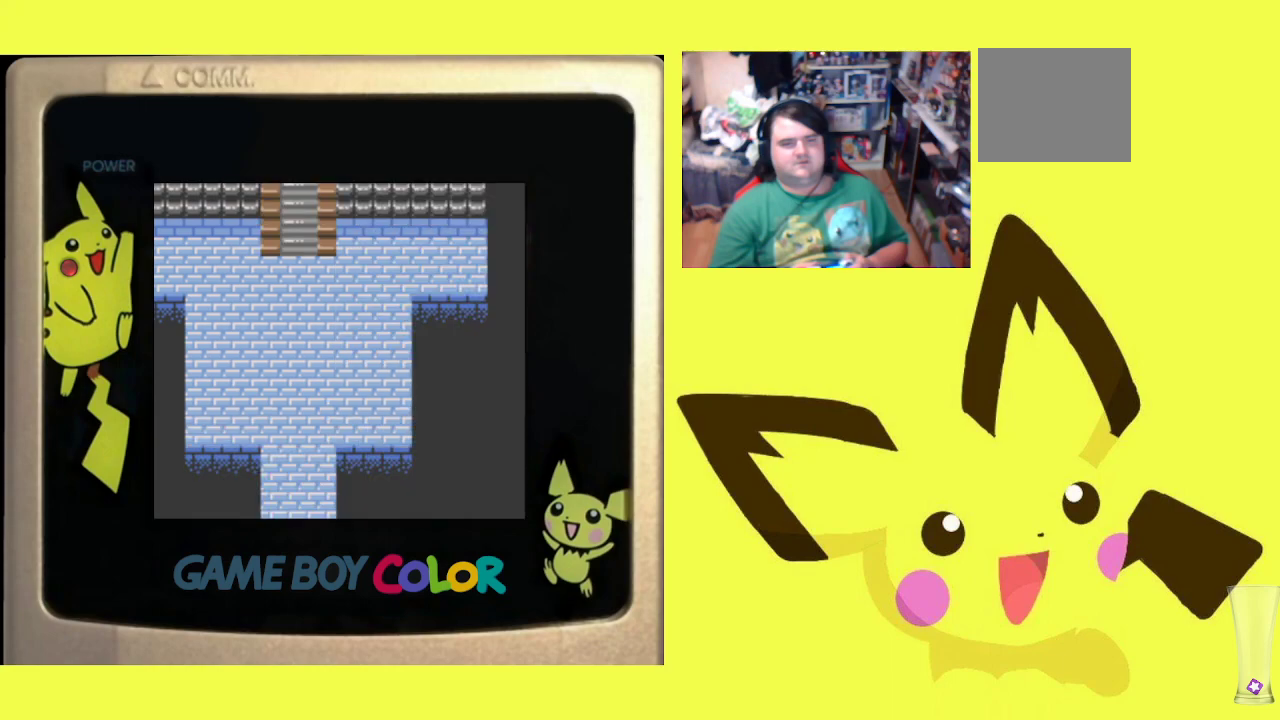
{"buttons": [], "events": []}
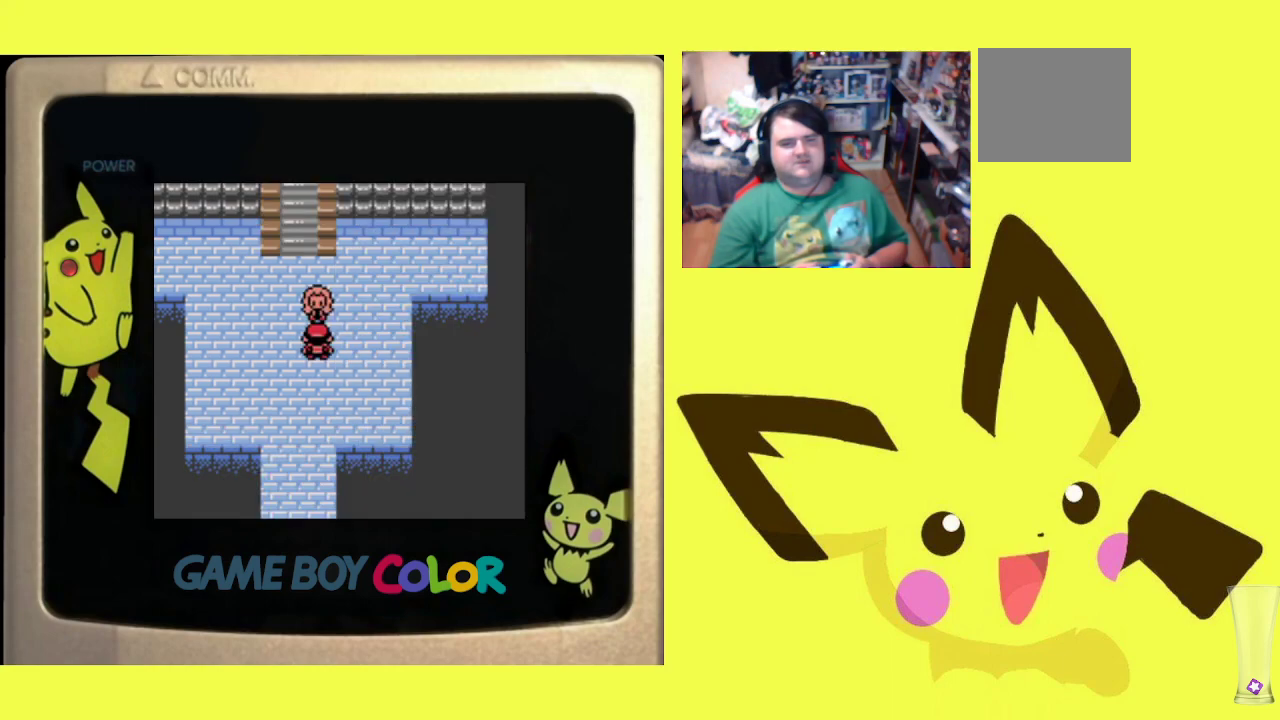
{"buttons": [], "events": [[83, "CIRCLE", "down"], [217, "CIRCLE", "up"]]}
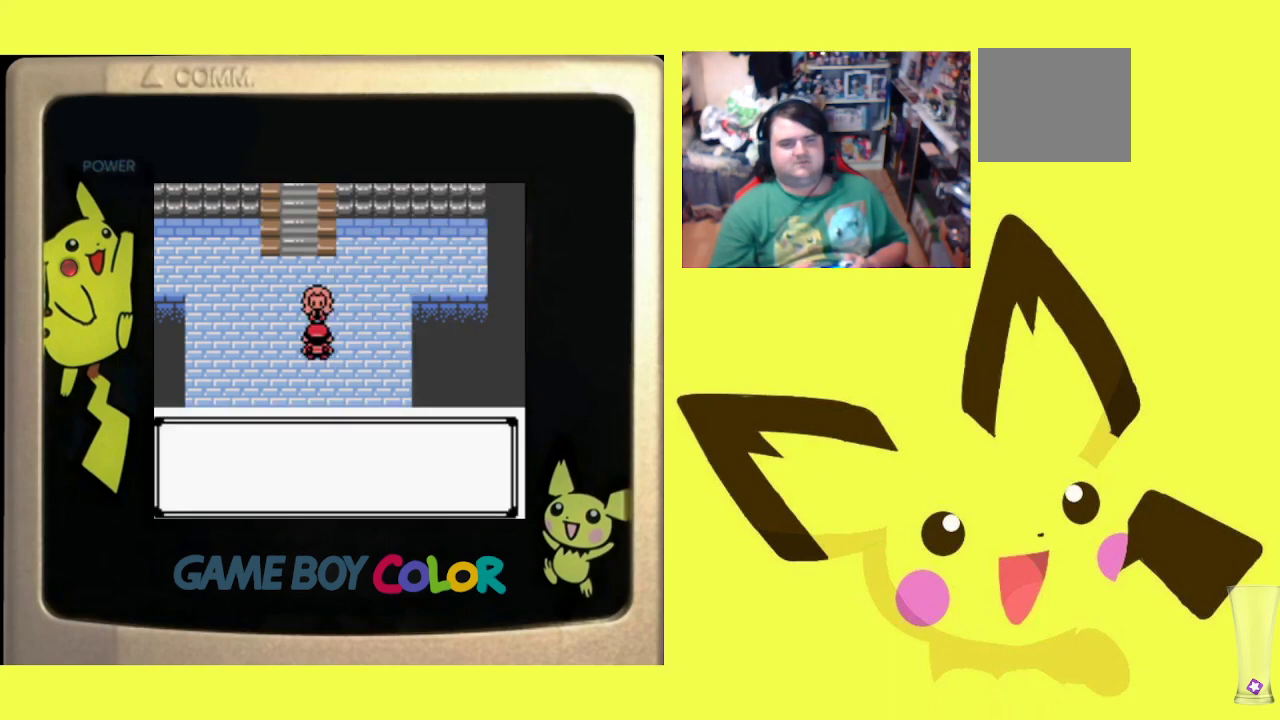
{"buttons": ["CIRCLE"], "events": [[467, "CIRCLE", "down"]]}